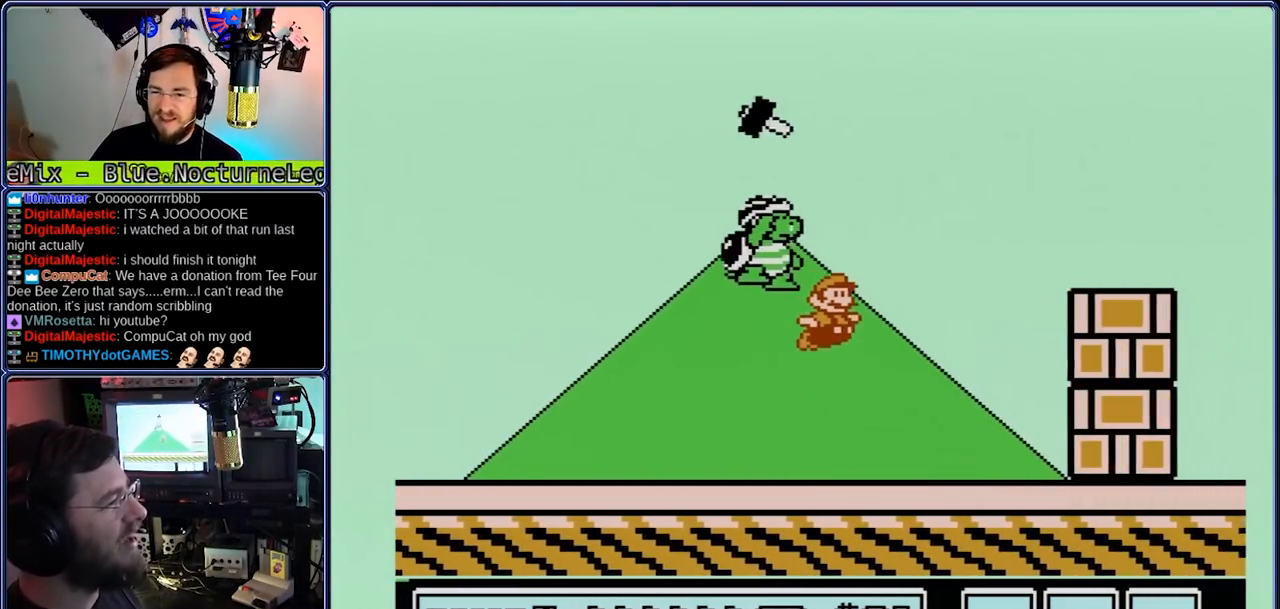
Gameplay with a controller (Nintendo layout); each line is a JSON object with the inputs held at the frame after it. "events" lists button and stick changes between this image and that frame as [ms after this image, input, new state], when the widget could be followed in between. Not read: L3 R3.
{"buttons": ["B", "DPAD_RIGHT"], "events": [[250, "A", "up"]]}
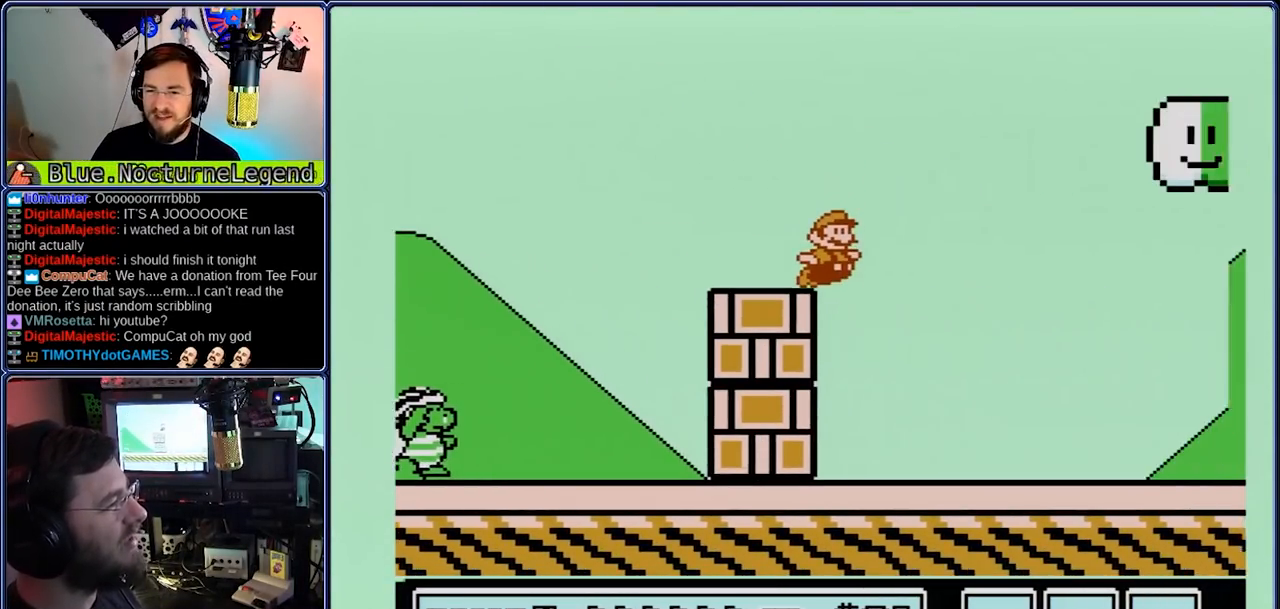
{"buttons": ["A", "B", "DPAD_RIGHT"], "events": [[300, "A", "down"]]}
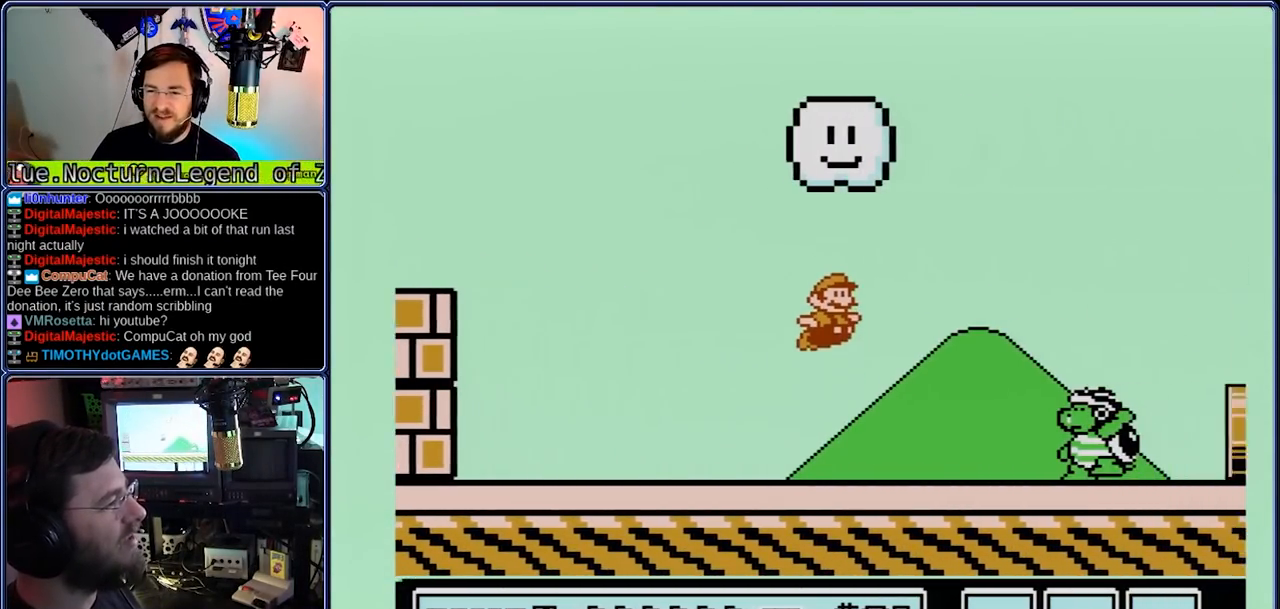
{"buttons": ["B", "DPAD_RIGHT"], "events": [[67, "A", "up"]]}
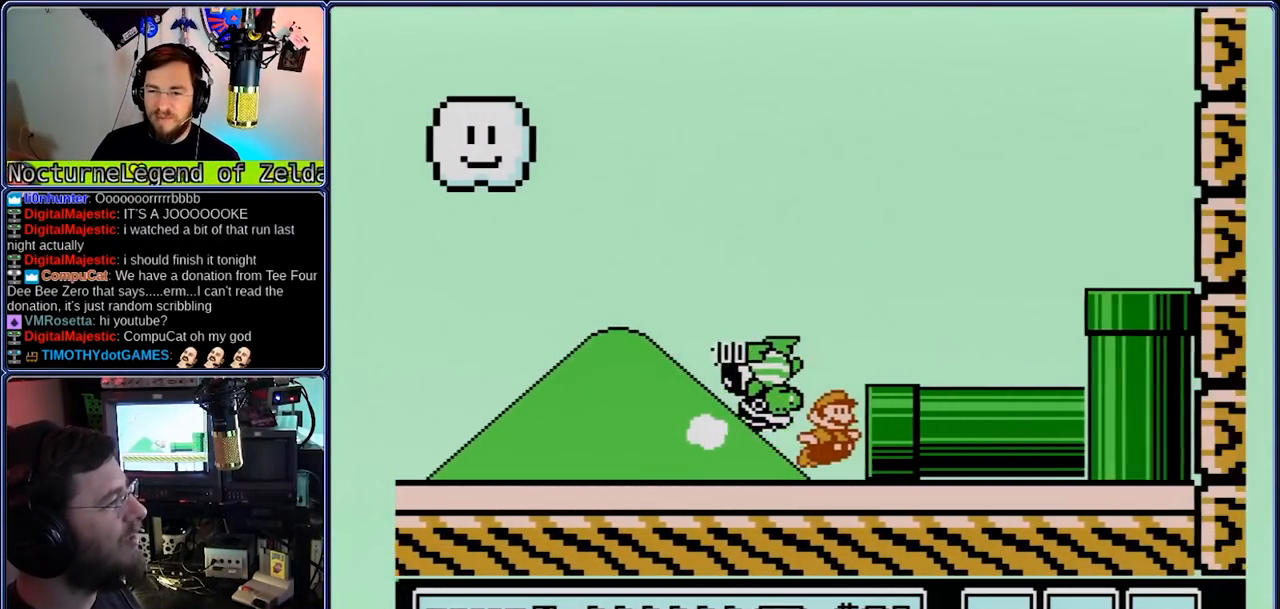
{"buttons": ["B"], "events": [[367, "DPAD_RIGHT", "up"]]}
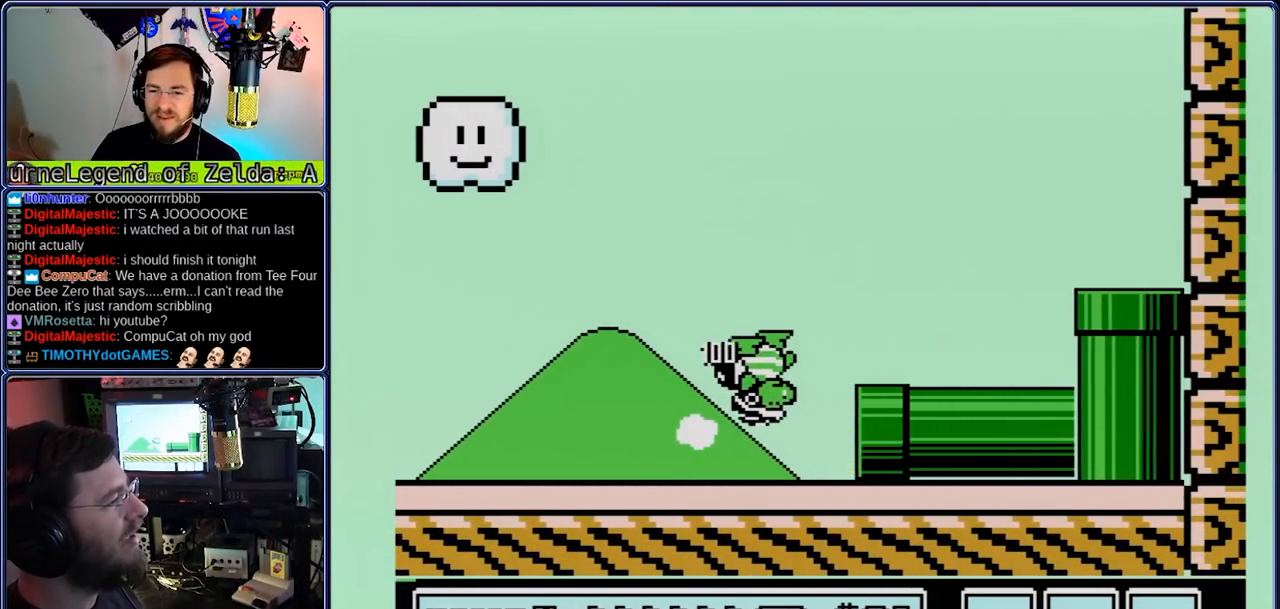
{"buttons": ["B"], "events": []}
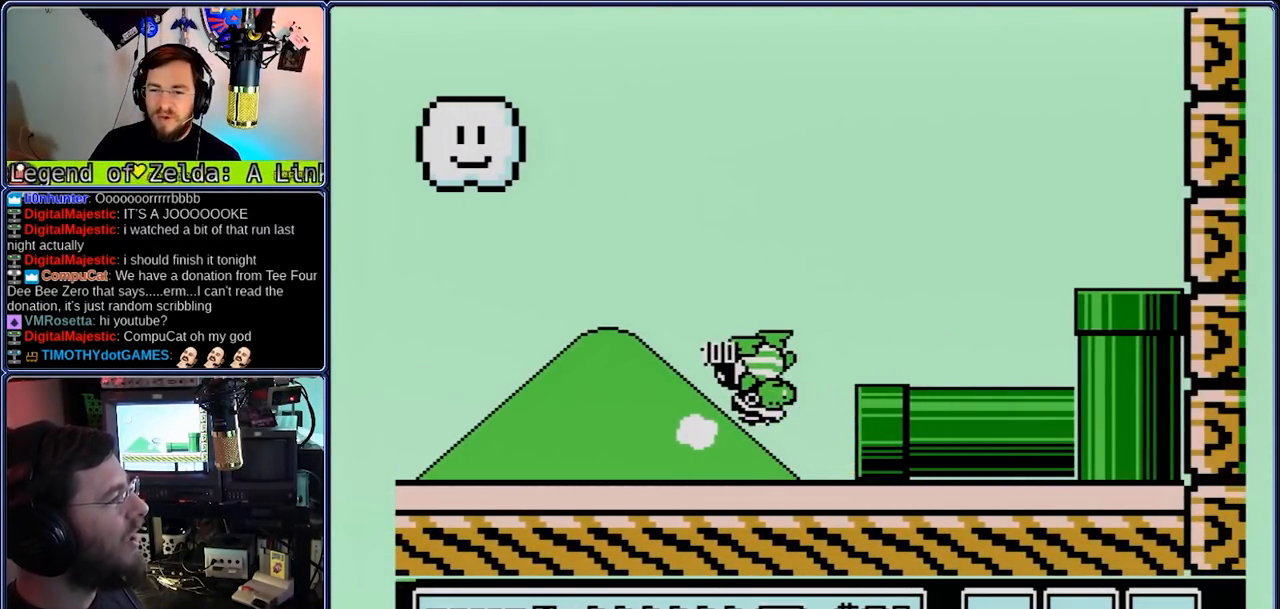
{"buttons": ["B", "DPAD_RIGHT"], "events": [[300, "DPAD_RIGHT", "down"]]}
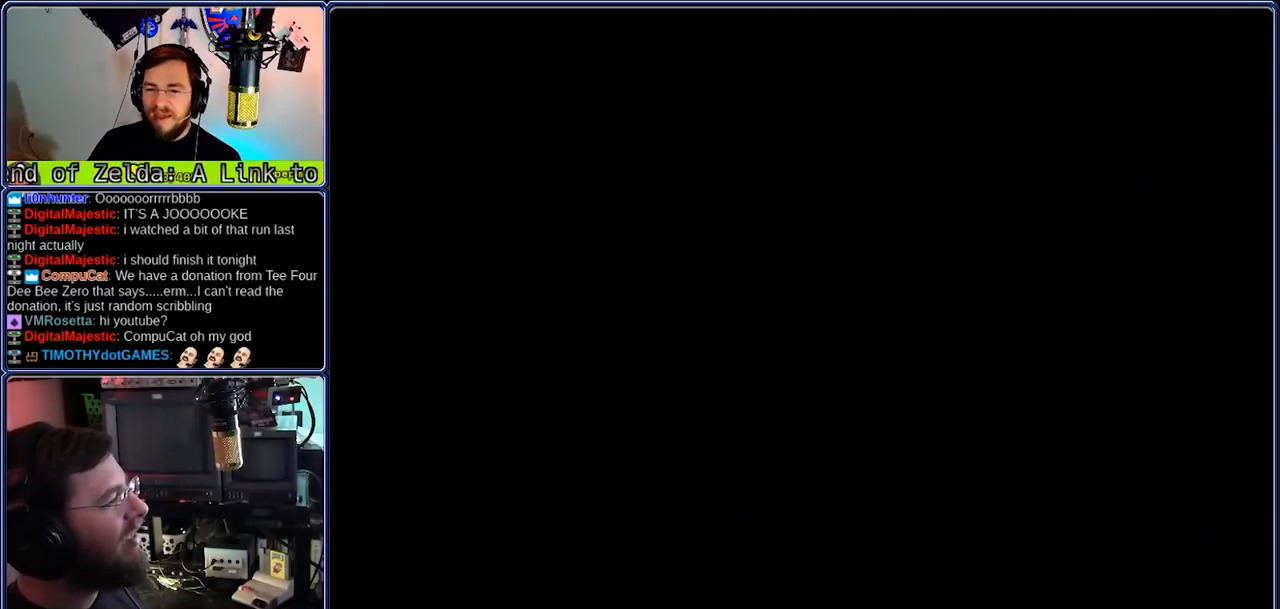
{"buttons": ["B", "DPAD_RIGHT"], "events": []}
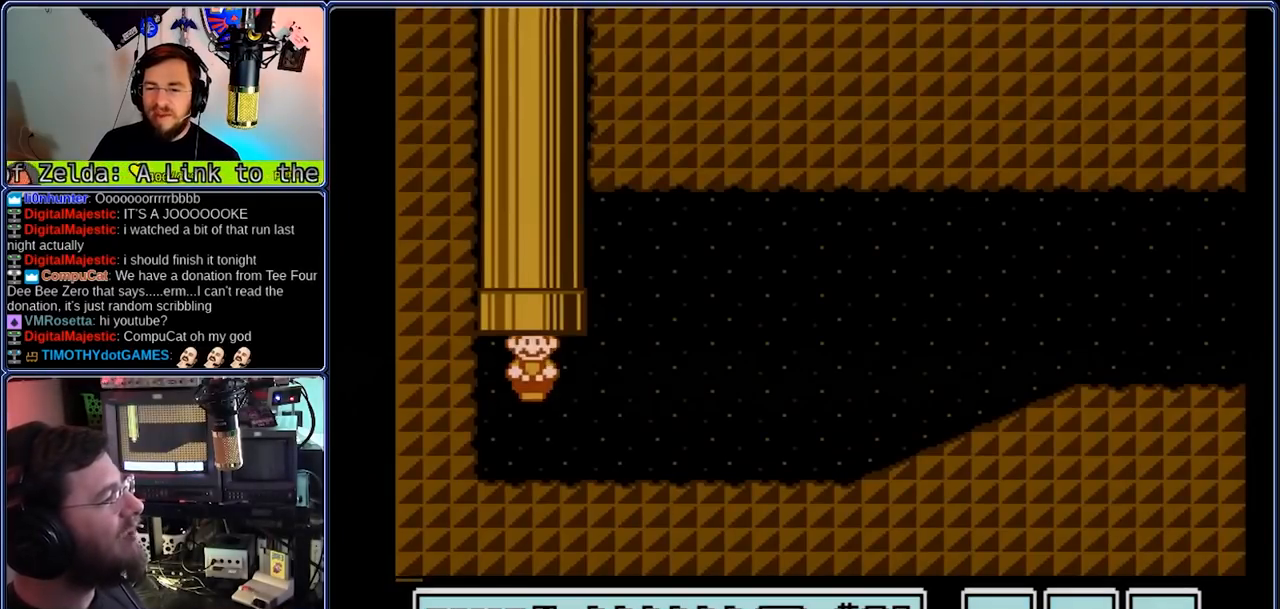
{"buttons": ["B", "DPAD_RIGHT"], "events": [[117, "A", "down"], [383, "A", "up"]]}
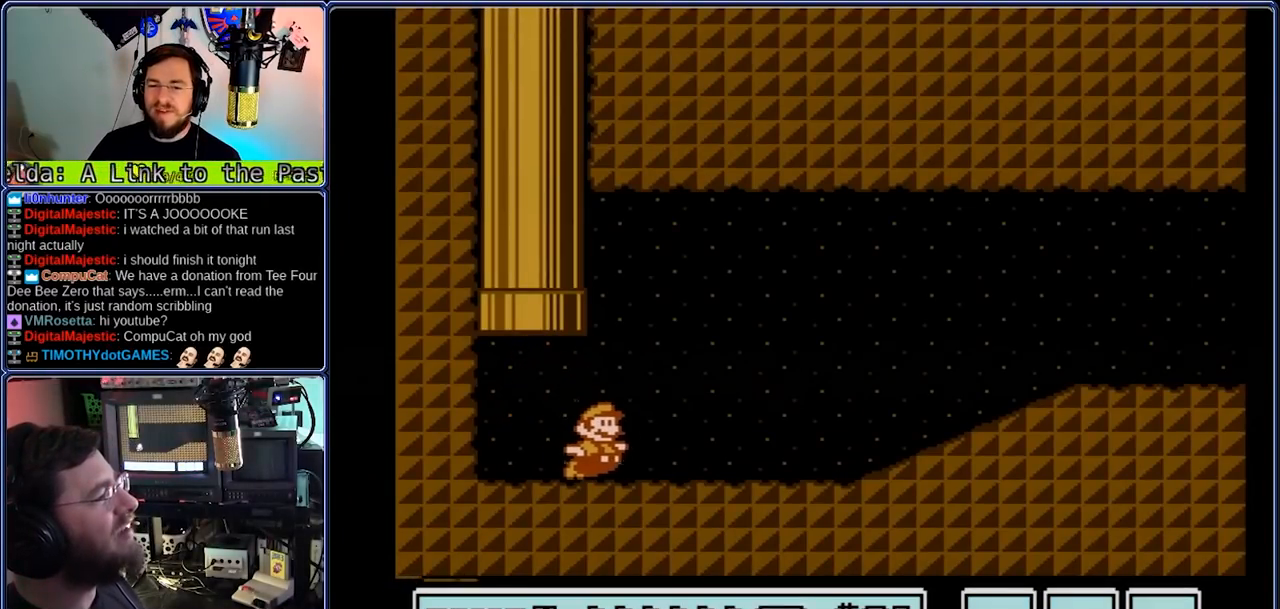
{"buttons": ["A", "B", "DPAD_DOWN", "DPAD_RIGHT"], "events": [[17, "A", "down"], [83, "A", "up"], [483, "A", "down"], [483, "DPAD_DOWN", "down"]]}
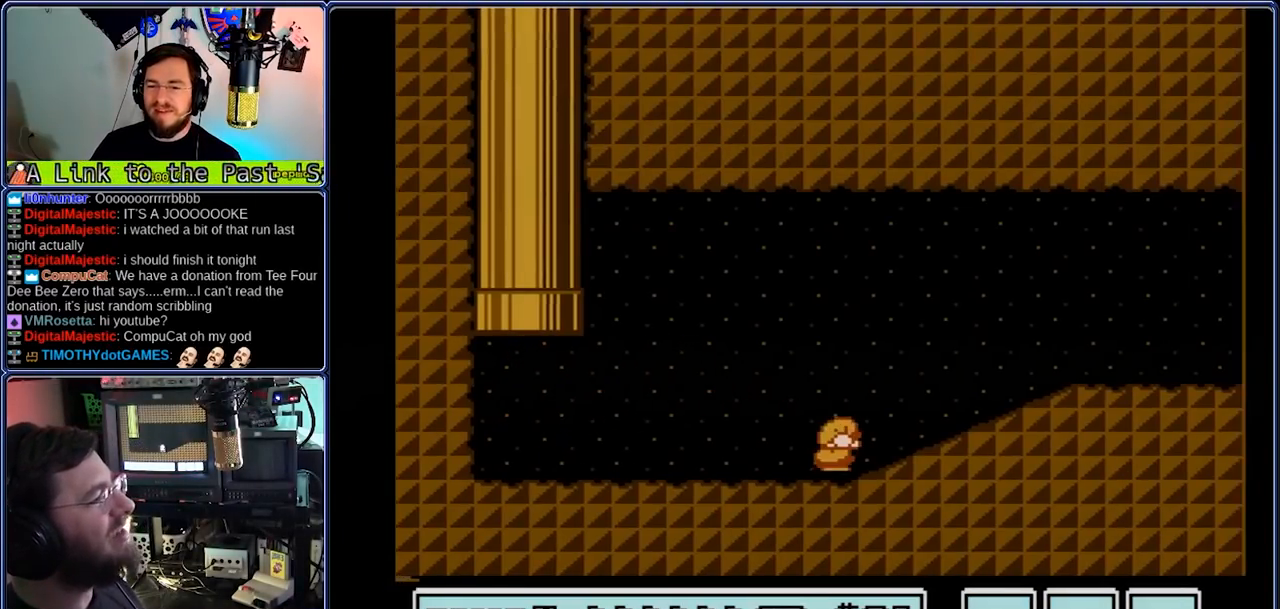
{"buttons": ["B", "DPAD_RIGHT"], "events": [[67, "DPAD_DOWN", "up"], [400, "A", "up"]]}
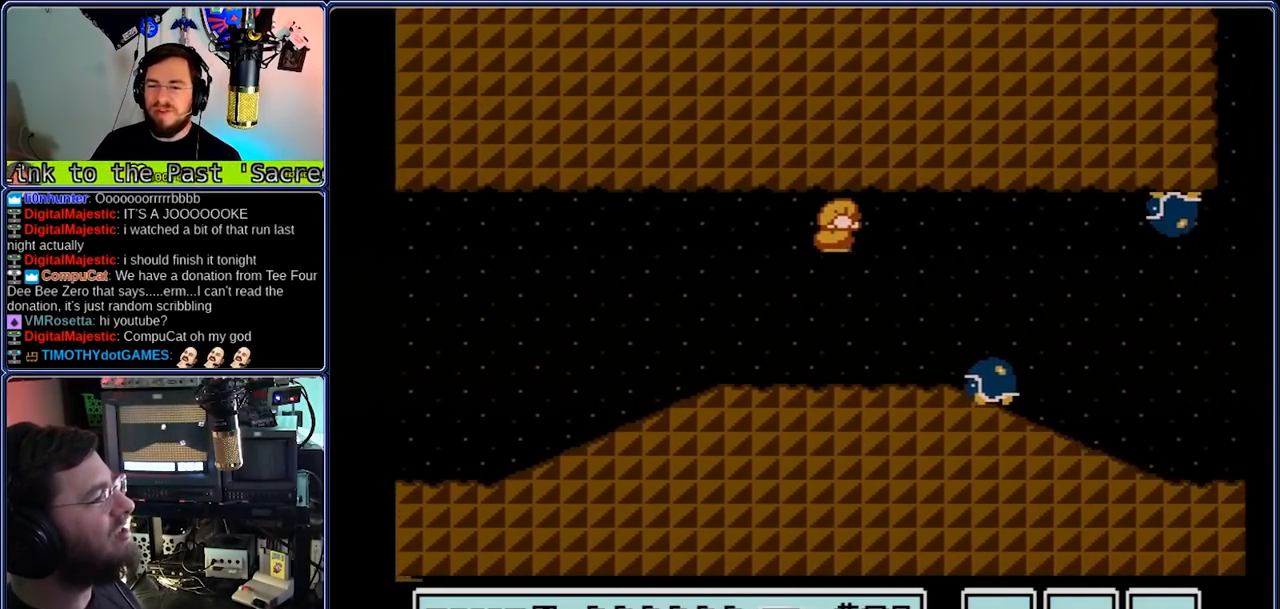
{"buttons": ["A", "B", "DPAD_RIGHT"], "events": [[433, "A", "down"]]}
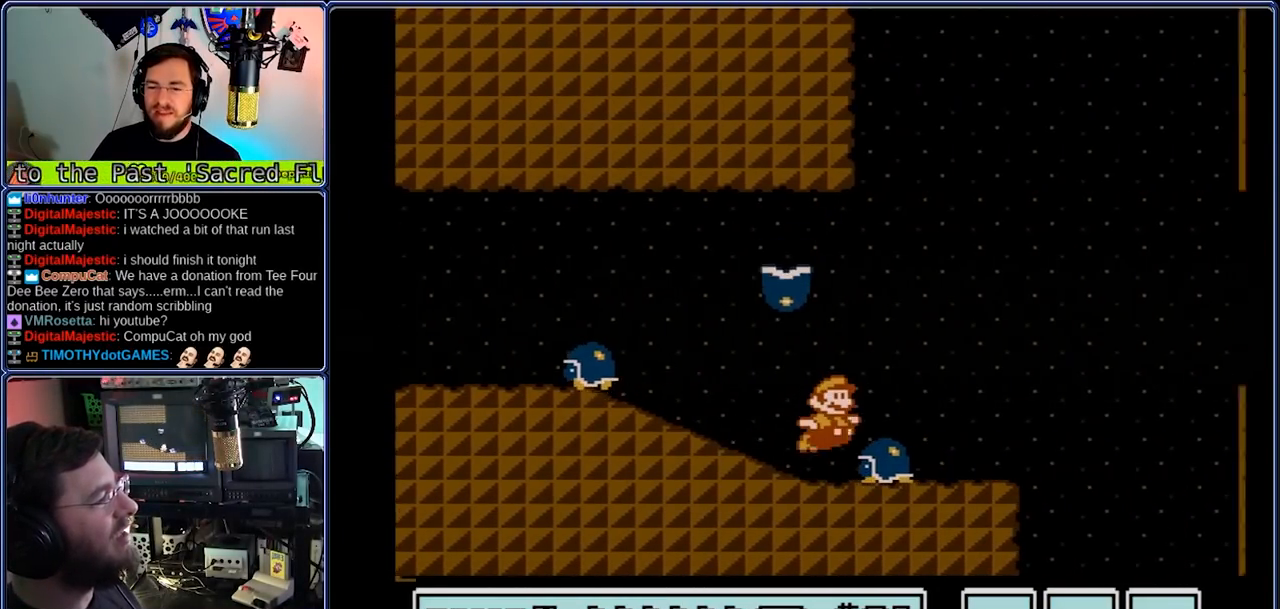
{"buttons": ["B", "DPAD_RIGHT"], "events": [[267, "A", "up"]]}
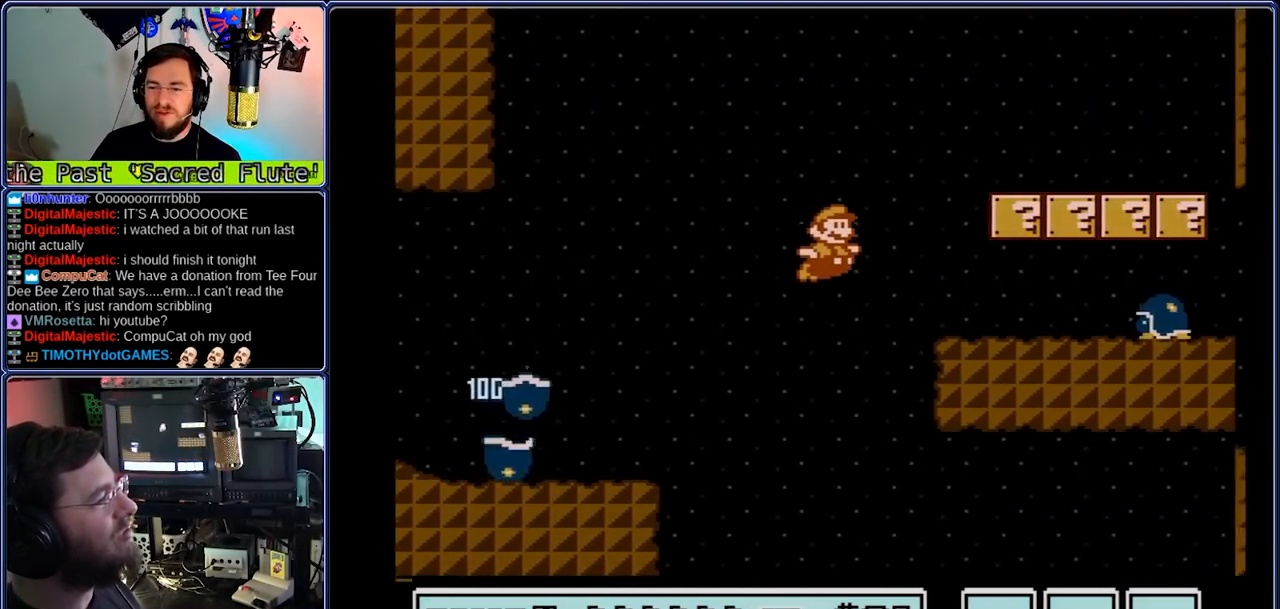
{"buttons": ["B", "DPAD_RIGHT"], "events": [[183, "A", "down"], [183, "DPAD_DOWN", "down"], [250, "A", "up"], [250, "DPAD_DOWN", "up"]]}
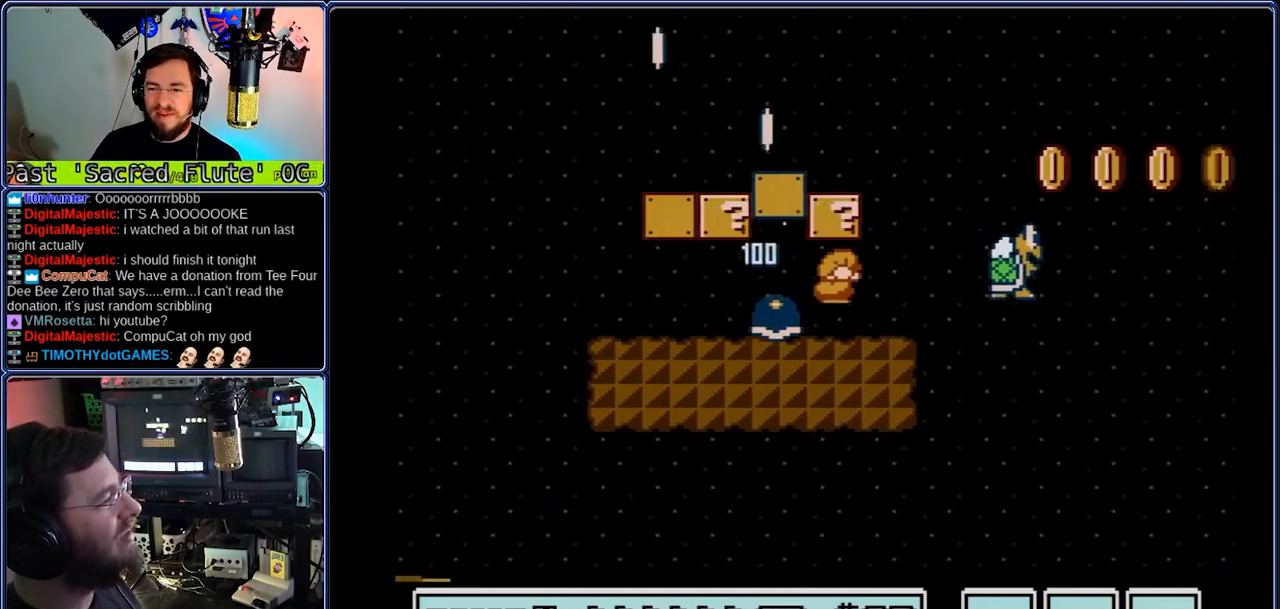
{"buttons": ["A", "B", "DPAD_RIGHT"], "events": [[83, "A", "down"], [150, "A", "up"], [217, "A", "down"]]}
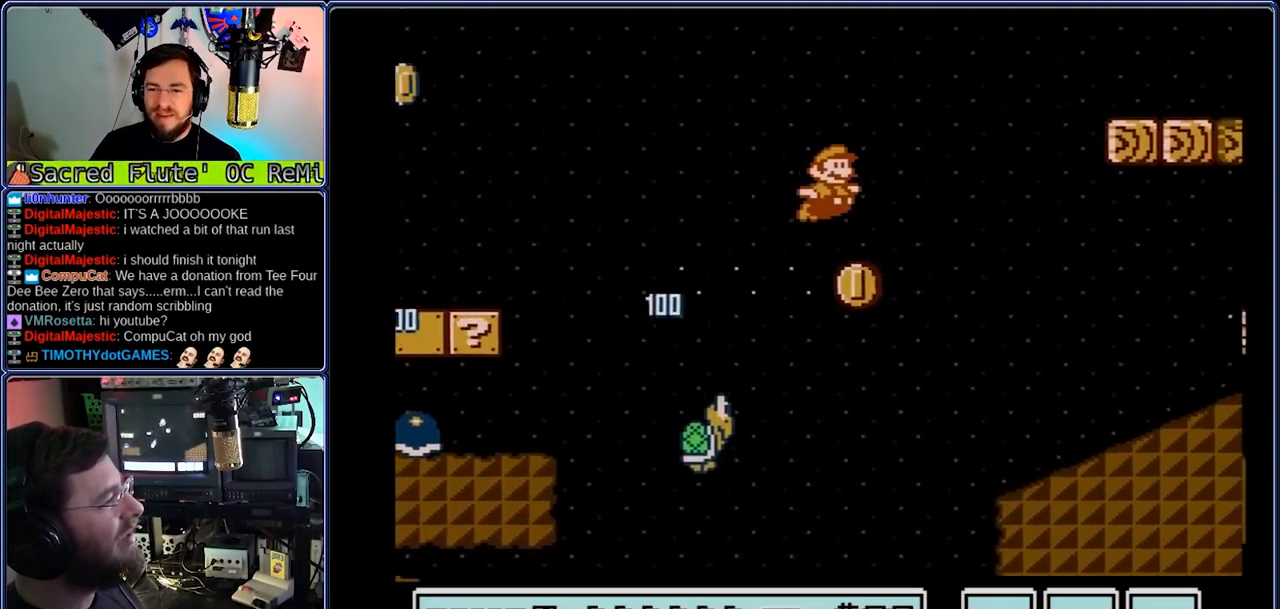
{"buttons": ["B", "DPAD_RIGHT"], "events": [[317, "A", "up"]]}
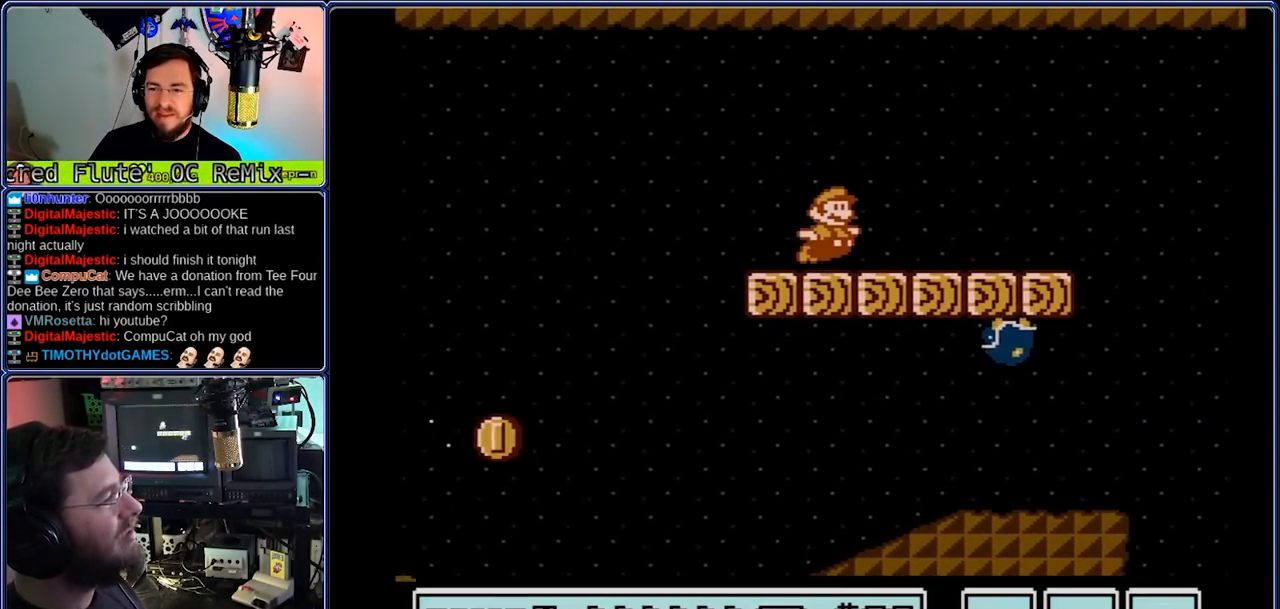
{"buttons": ["B", "DPAD_RIGHT"], "events": [[17, "A", "down"], [217, "A", "up"]]}
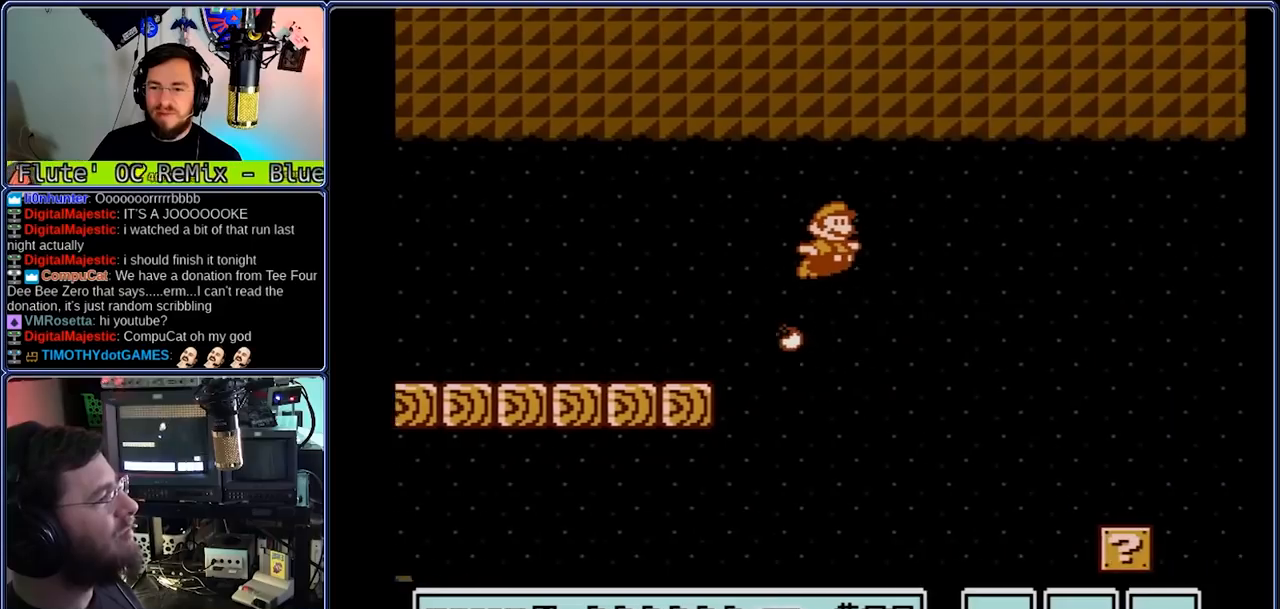
{"buttons": ["B", "DPAD_RIGHT"], "events": [[400, "A", "down"], [467, "A", "up"]]}
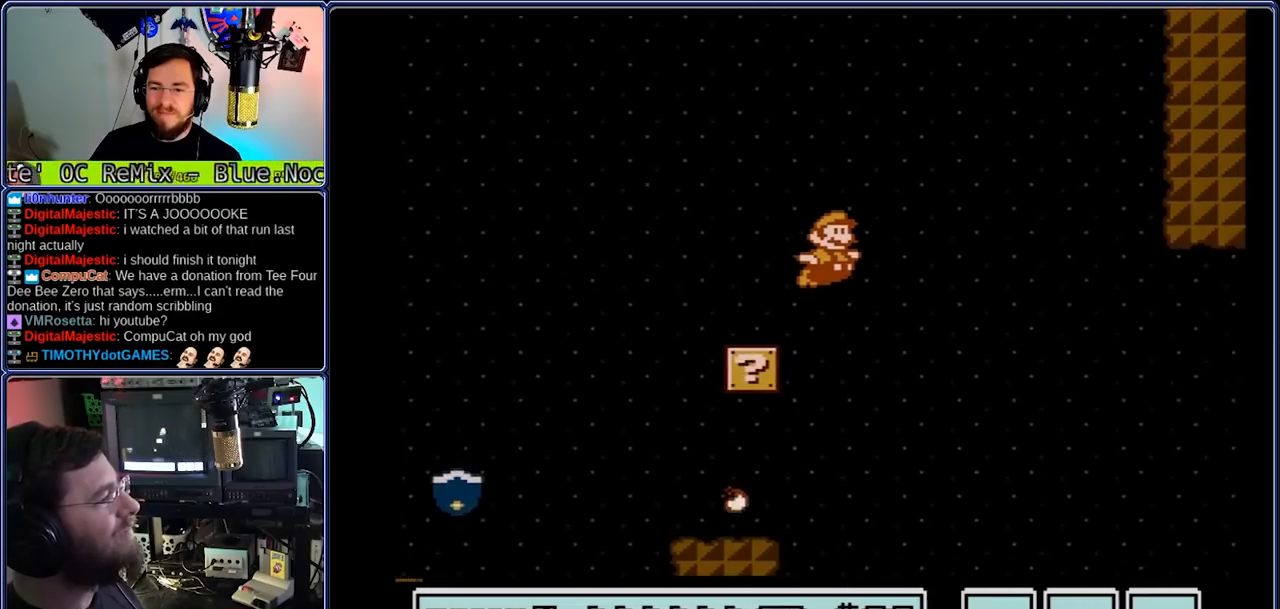
{"buttons": ["B", "DPAD_RIGHT"], "events": []}
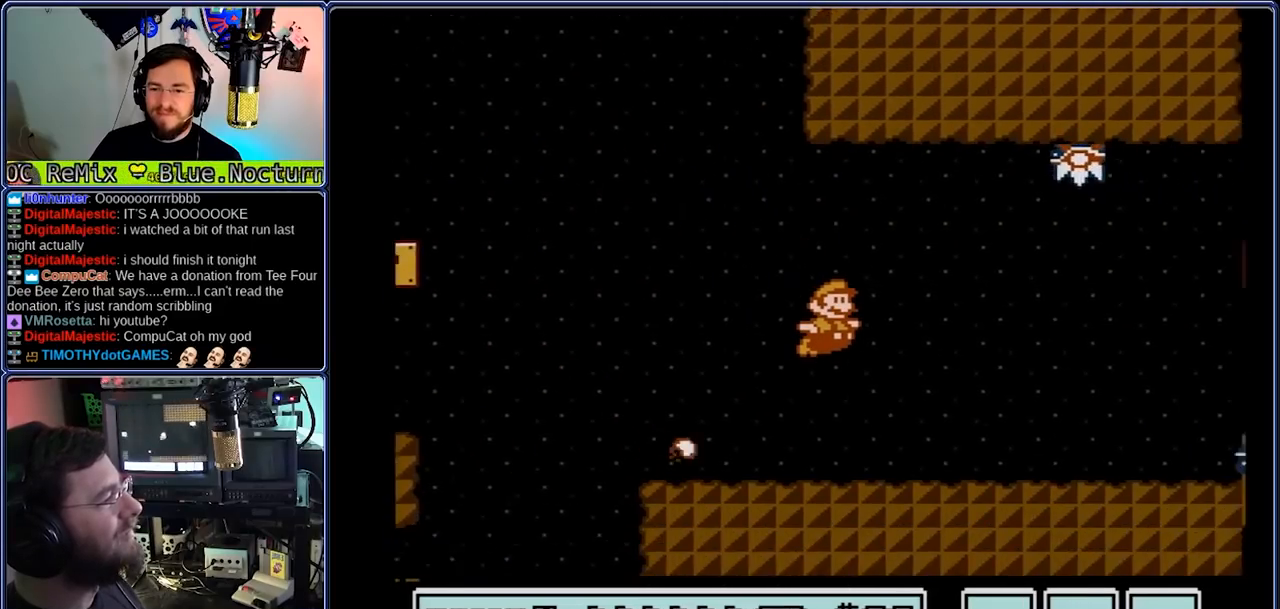
{"buttons": ["B", "DPAD_RIGHT"], "events": [[200, "A", "down"], [267, "A", "up"]]}
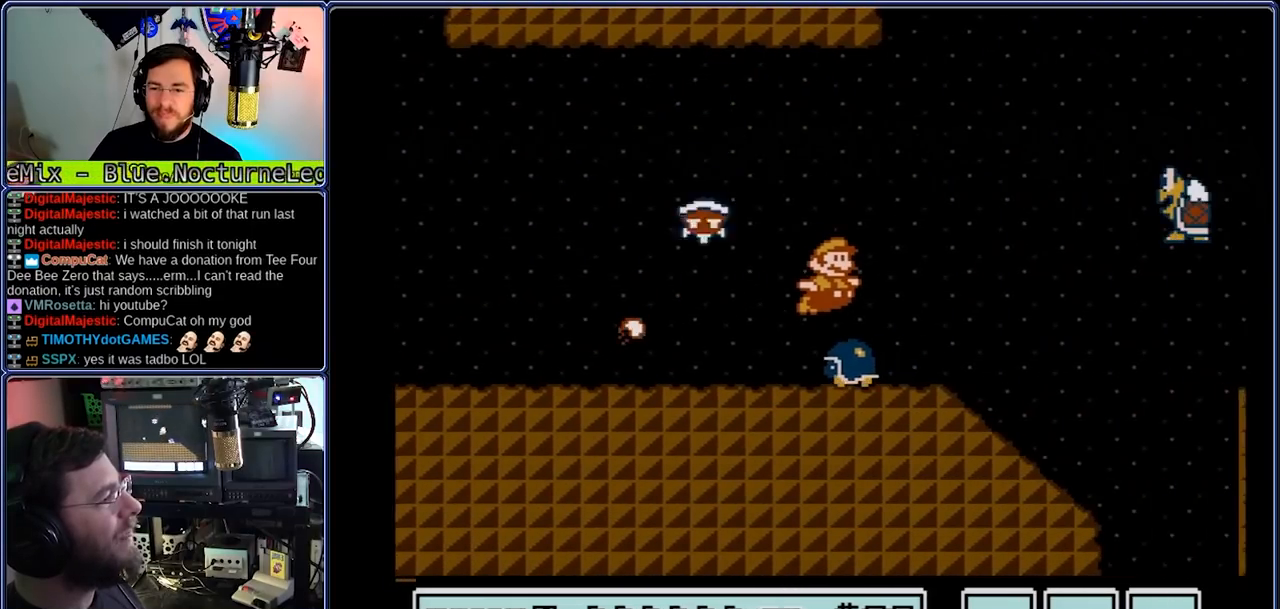
{"buttons": ["A", "B", "DPAD_RIGHT"], "events": [[383, "A", "down"]]}
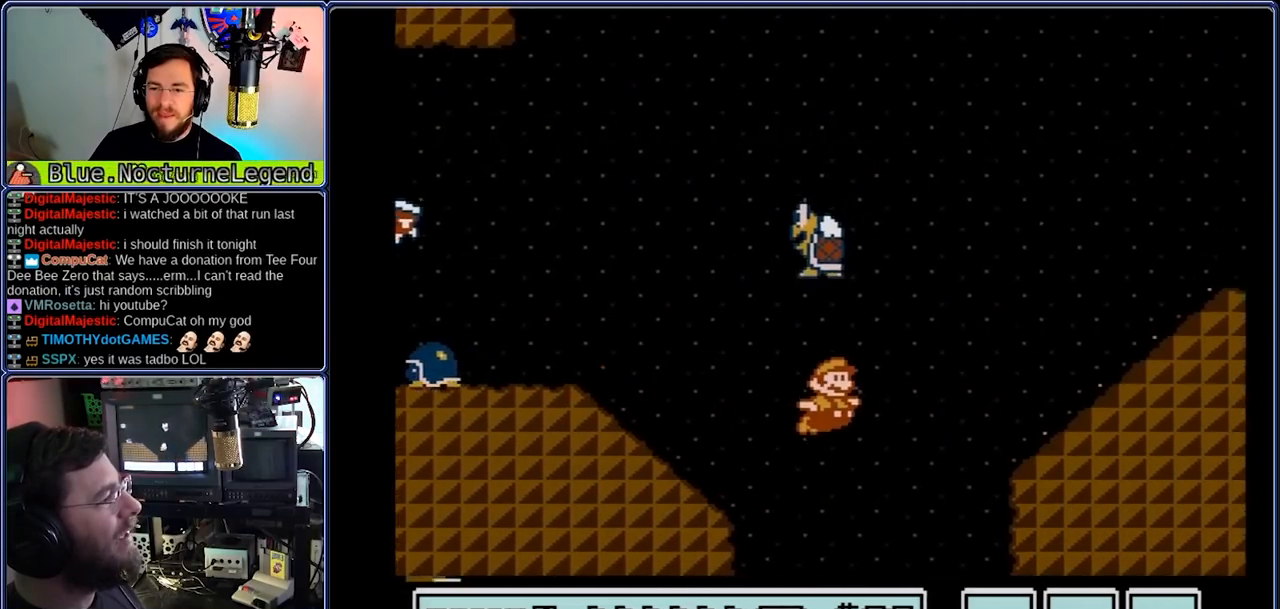
{"buttons": ["B", "DPAD_RIGHT"], "events": [[350, "A", "up"]]}